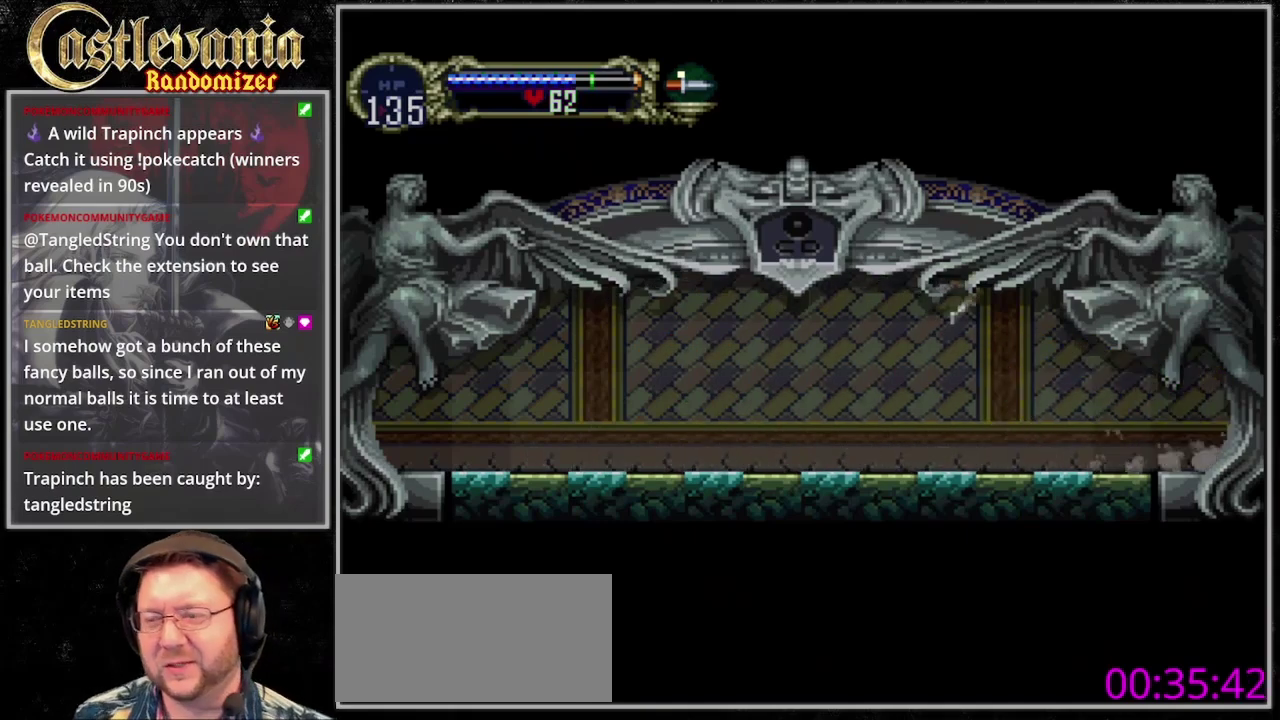
Gameplay with a controller (PlayStation layout); each line is a JSON object with the inputs held at the frame after it. "events" lists button and stick changes between this image and that frame as [ms after this image, input, new state], when the widget could be followed in between. Not read: DPAD_DOWN DPAD_LEFT DPAD_RIGHT L3 R3 SELECT START.
{"buttons": [], "events": []}
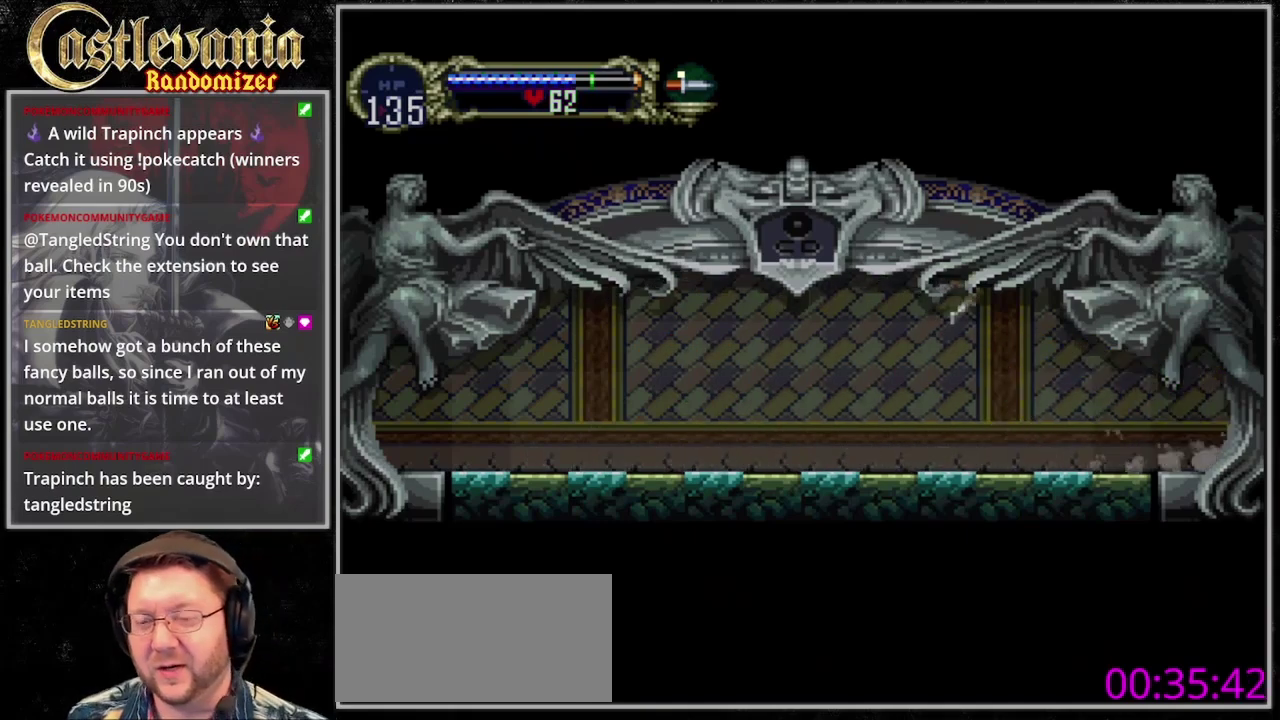
{"buttons": [], "events": []}
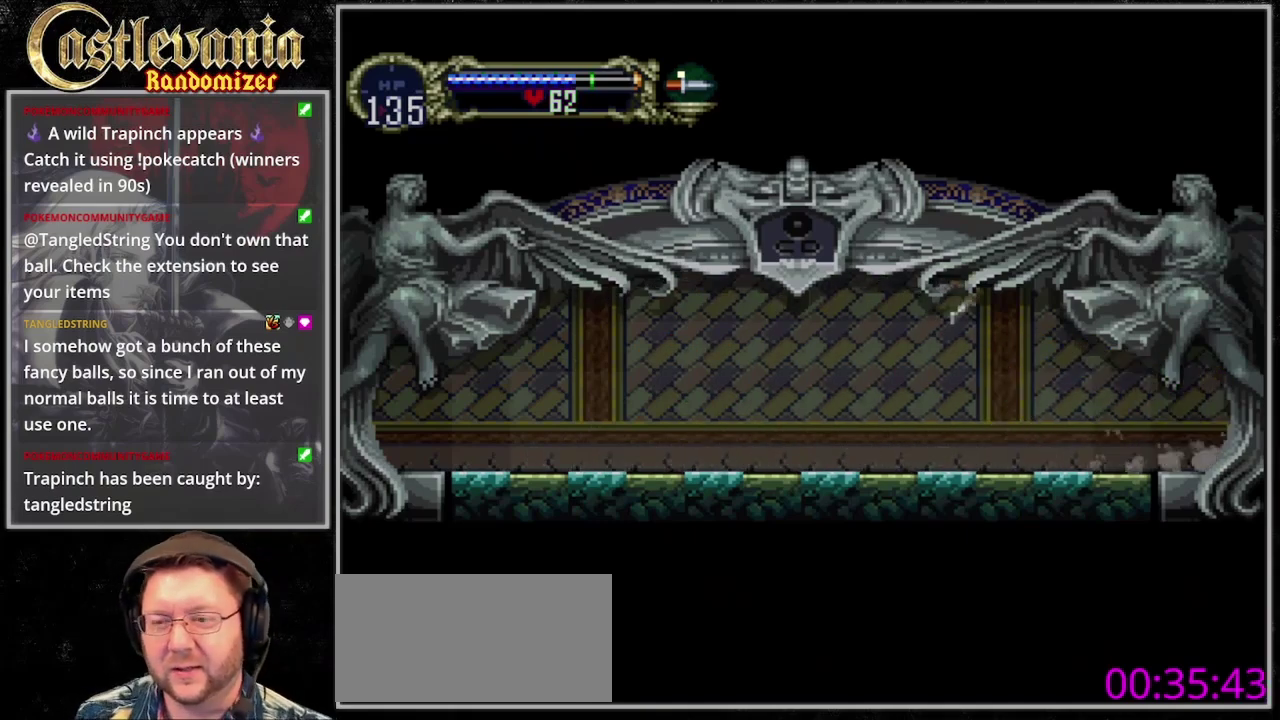
{"buttons": [], "events": []}
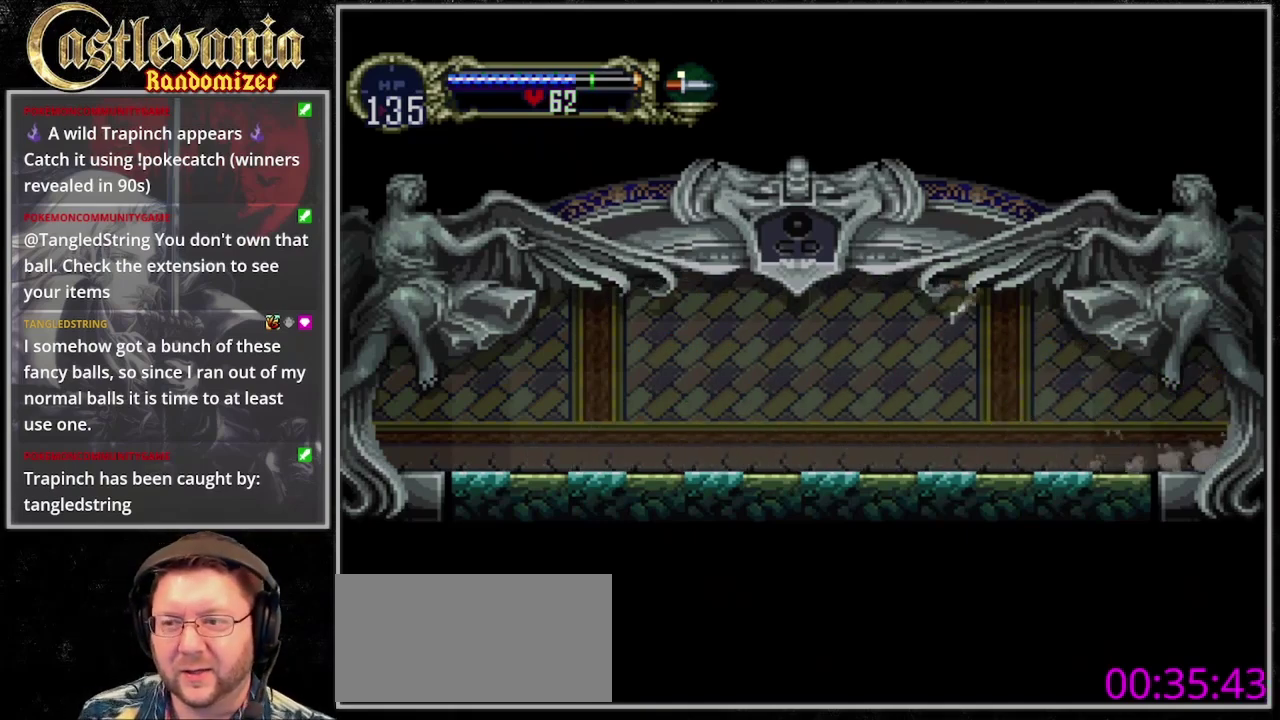
{"buttons": [], "events": []}
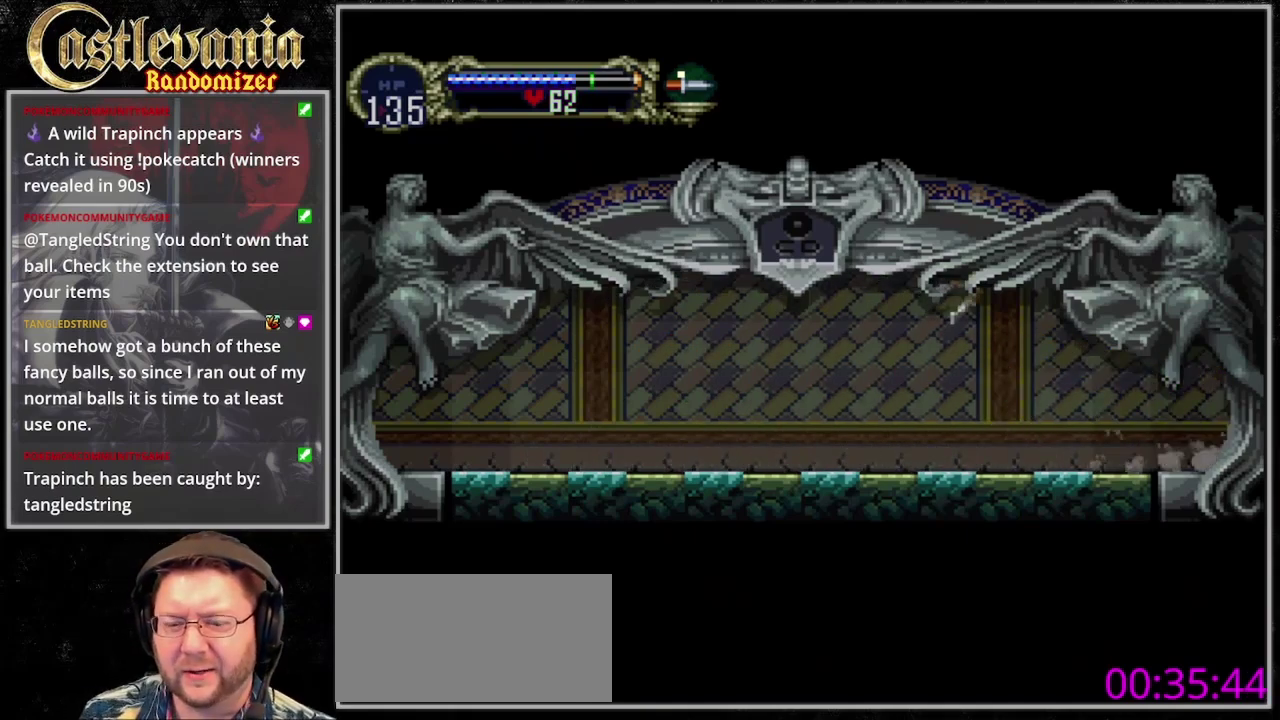
{"buttons": [], "events": []}
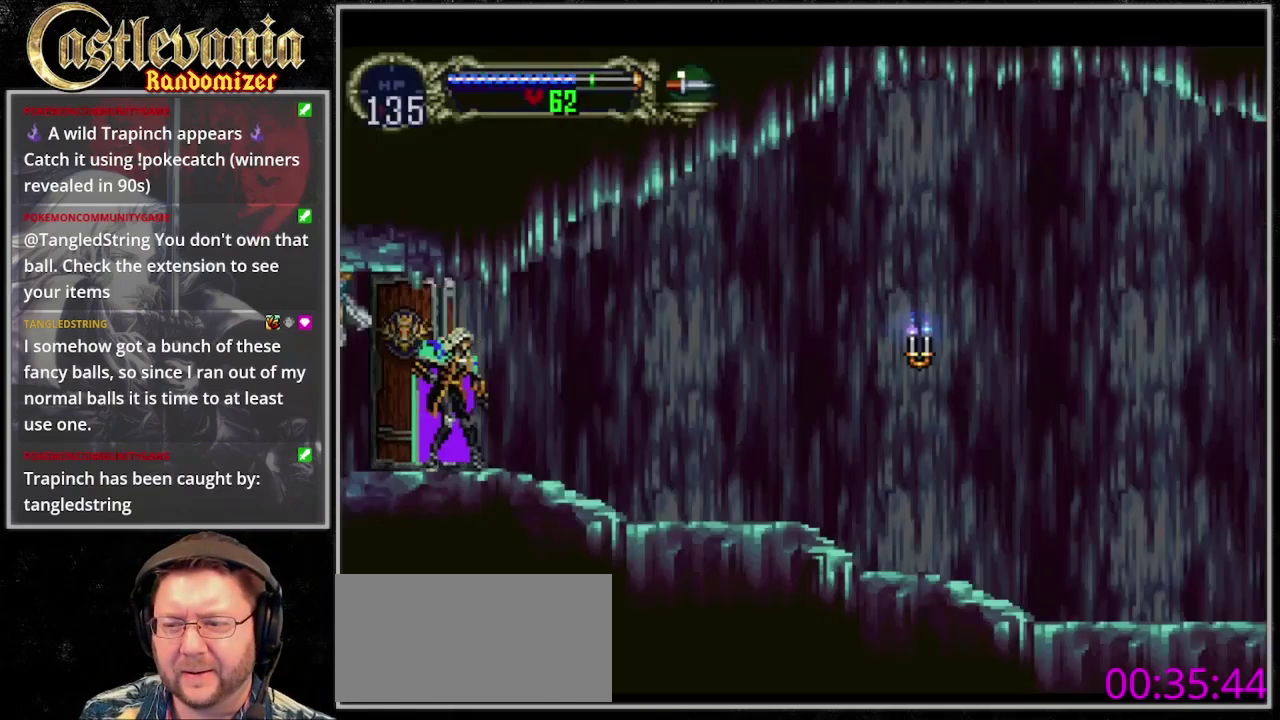
{"buttons": [], "events": []}
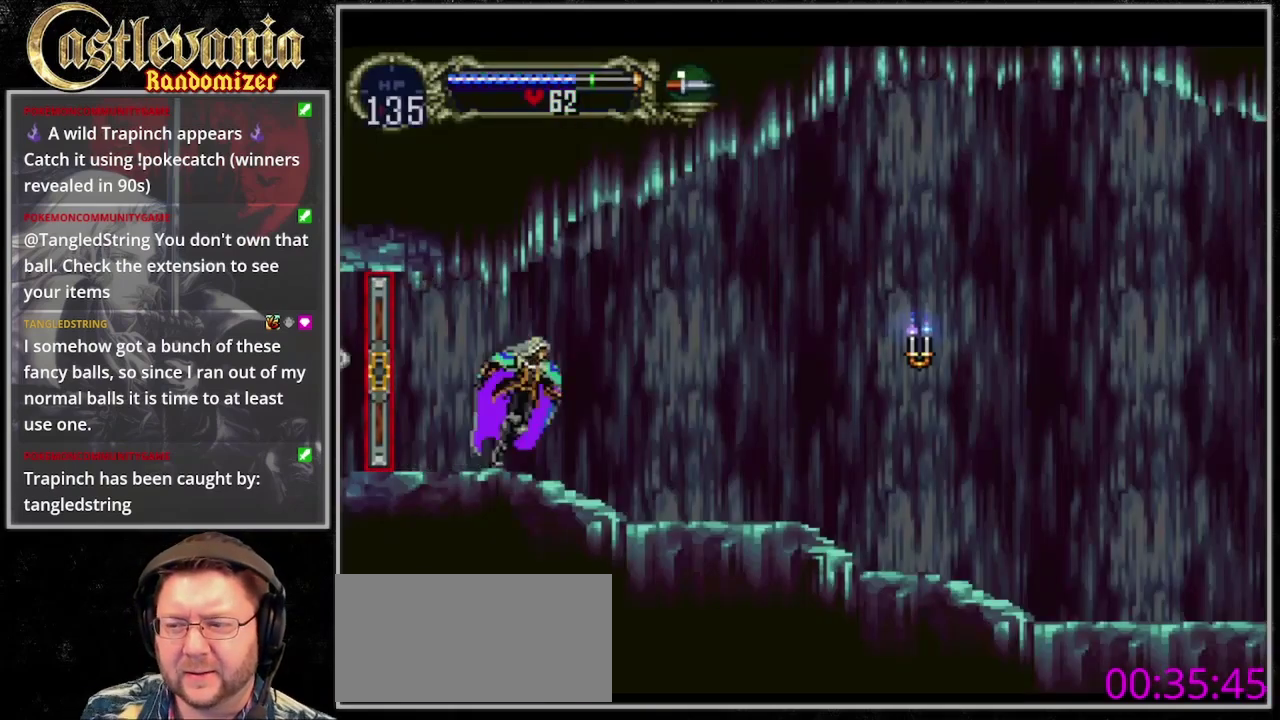
{"buttons": ["TRIANGLE"], "events": [[100, "TRIANGLE", "down"], [200, "CIRCLE", "down"], [233, "TRIANGLE", "up"], [300, "CIRCLE", "up"], [300, "TRIANGLE", "down"]]}
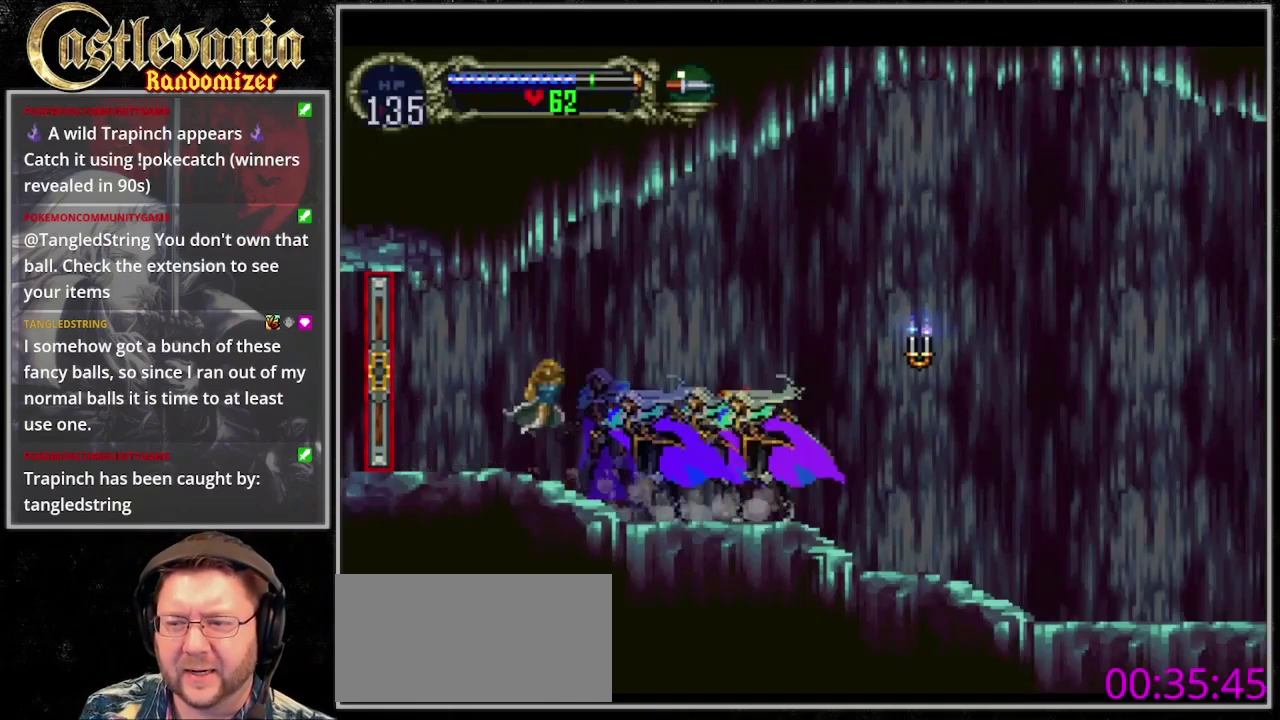
{"buttons": ["CIRCLE"], "events": [[33, "CIRCLE", "down"], [100, "CIRCLE", "up"], [200, "CIRCLE", "down"], [267, "CIRCLE", "up"], [500, "CIRCLE", "down"], [500, "TRIANGLE", "up"]]}
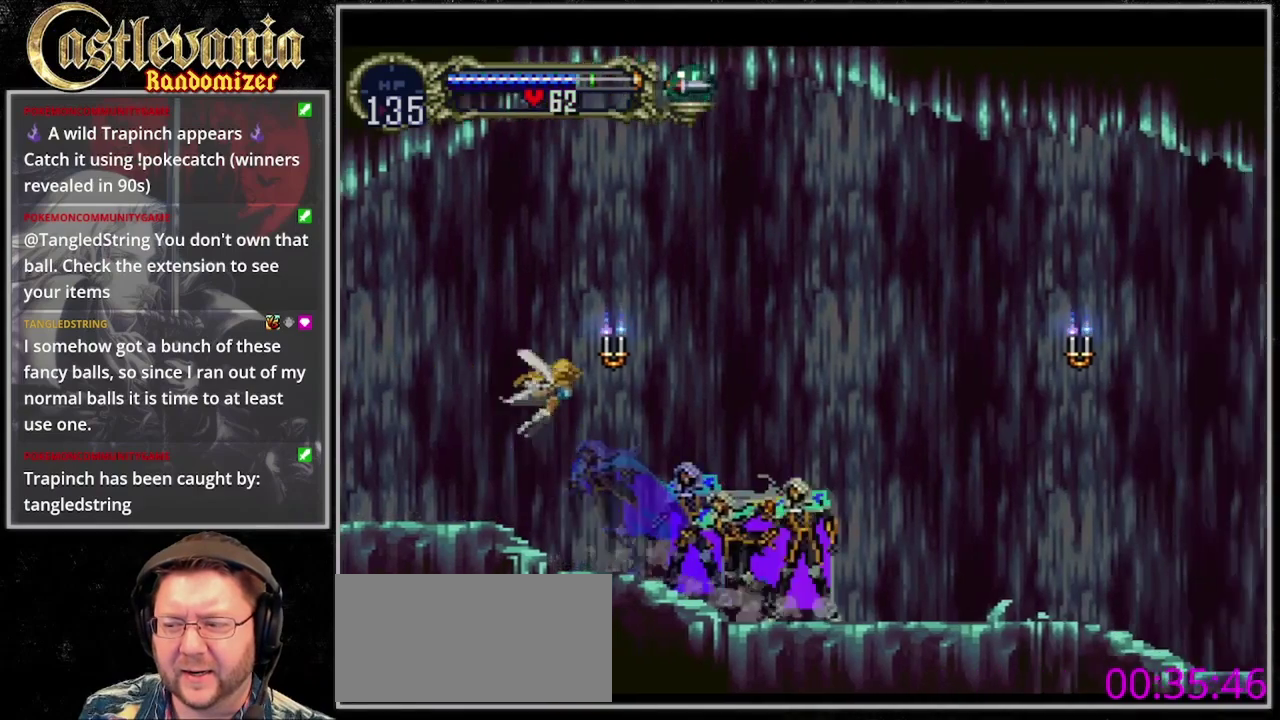
{"buttons": ["TRIANGLE"], "events": [[67, "CIRCLE", "up"], [67, "TRIANGLE", "down"], [167, "CIRCLE", "down"], [167, "TRIANGLE", "up"], [233, "CIRCLE", "up"], [233, "TRIANGLE", "down"], [333, "TRIANGLE", "up"], [367, "CIRCLE", "down"], [400, "TRIANGLE", "down"], [467, "CIRCLE", "up"]]}
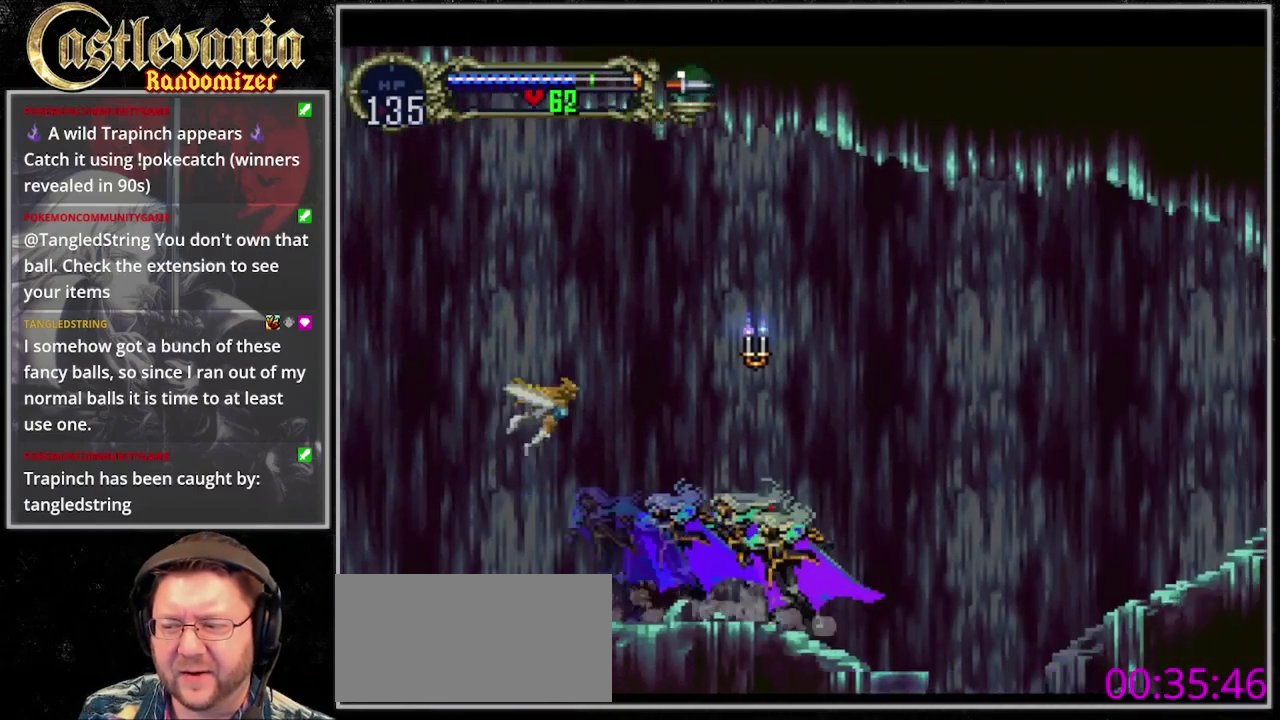
{"buttons": ["CROSS"], "events": [[33, "TRIANGLE", "up"], [167, "CROSS", "down"]]}
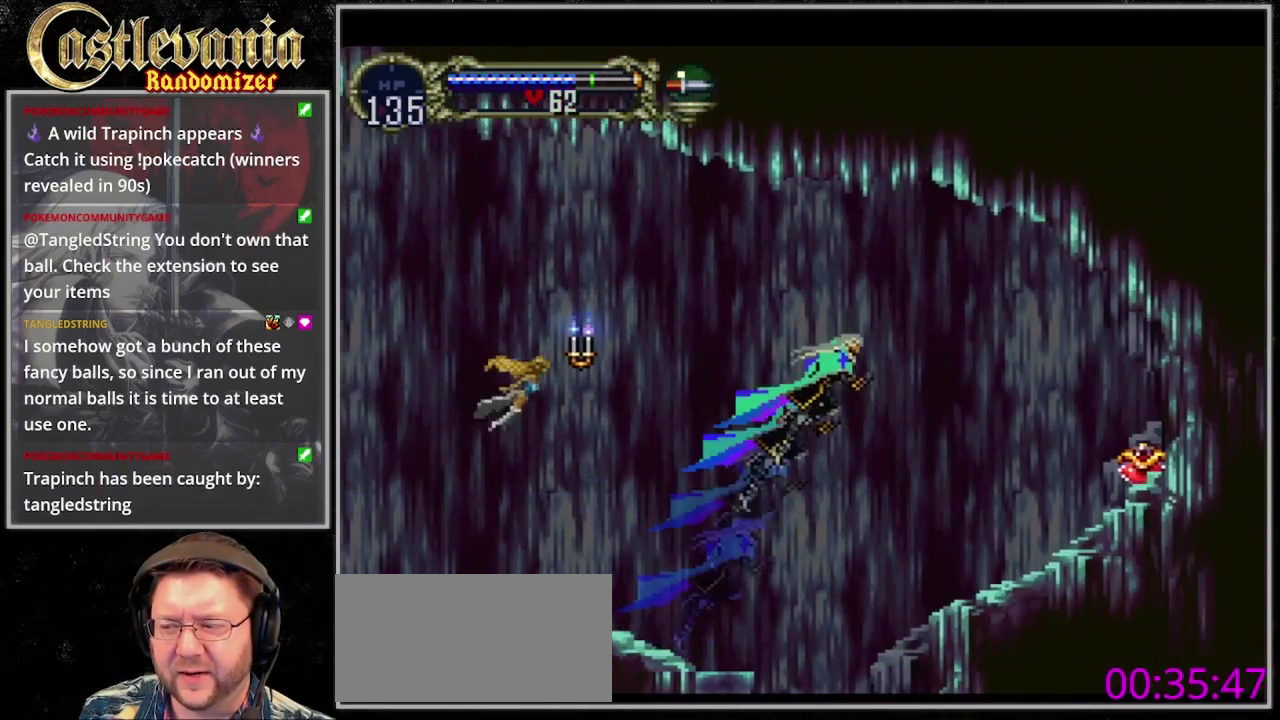
{"buttons": ["CROSS"], "events": []}
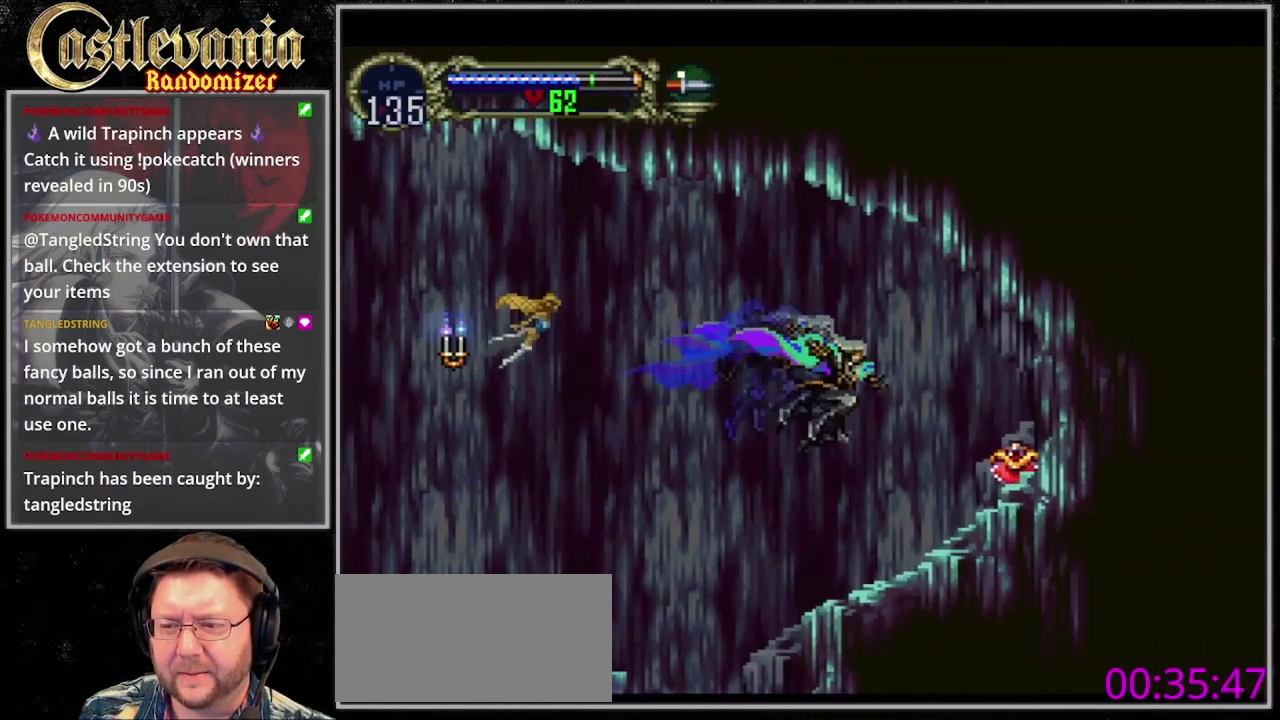
{"buttons": [], "events": [[333, "CROSS", "up"]]}
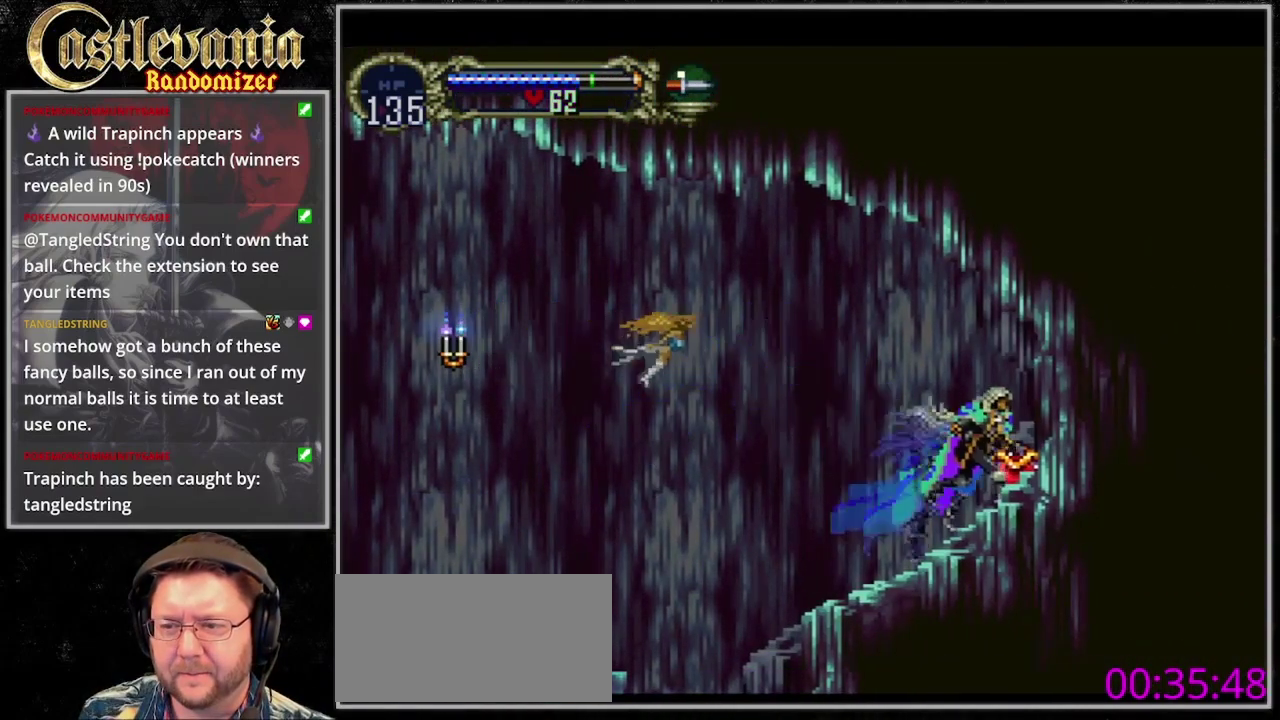
{"buttons": [], "events": []}
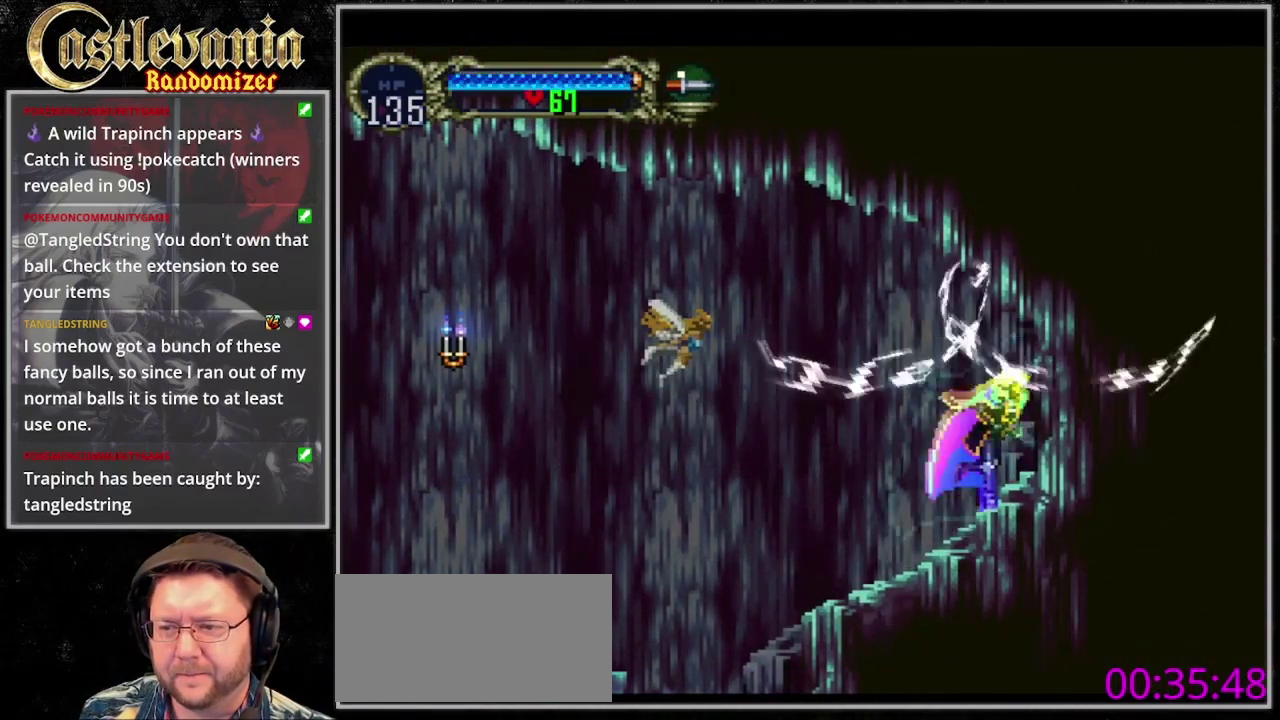
{"buttons": [], "events": []}
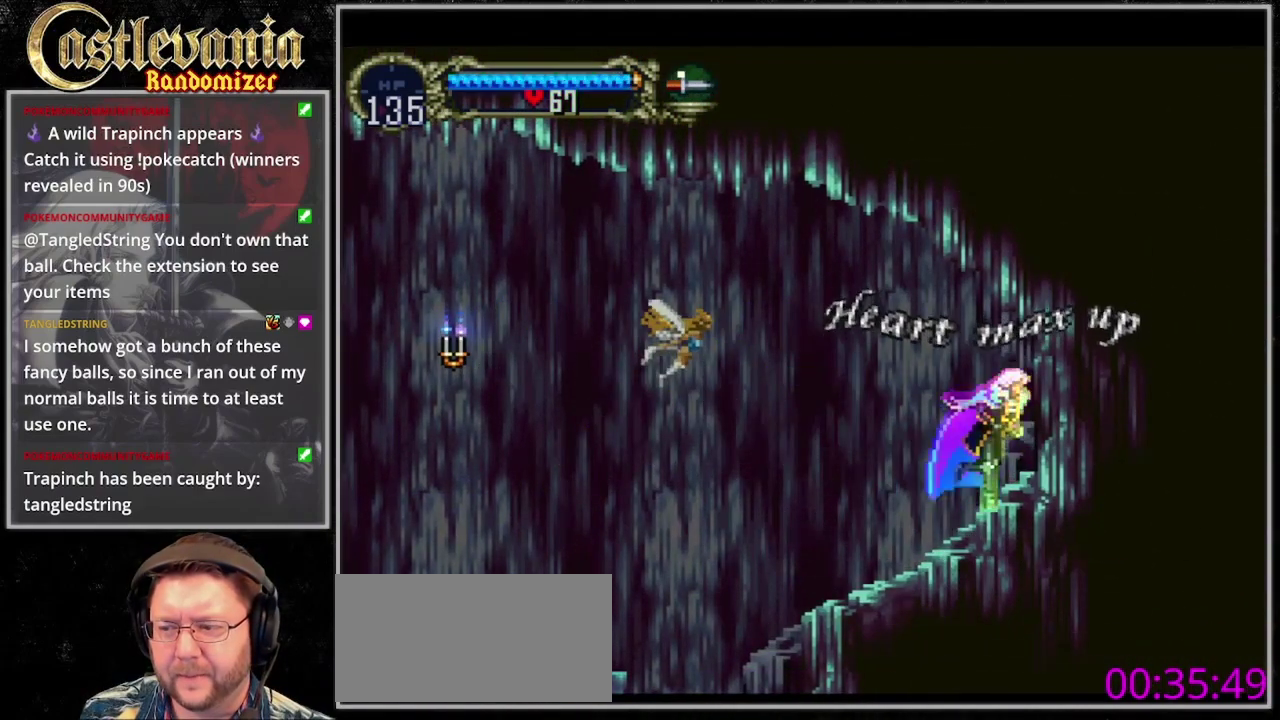
{"buttons": [], "events": []}
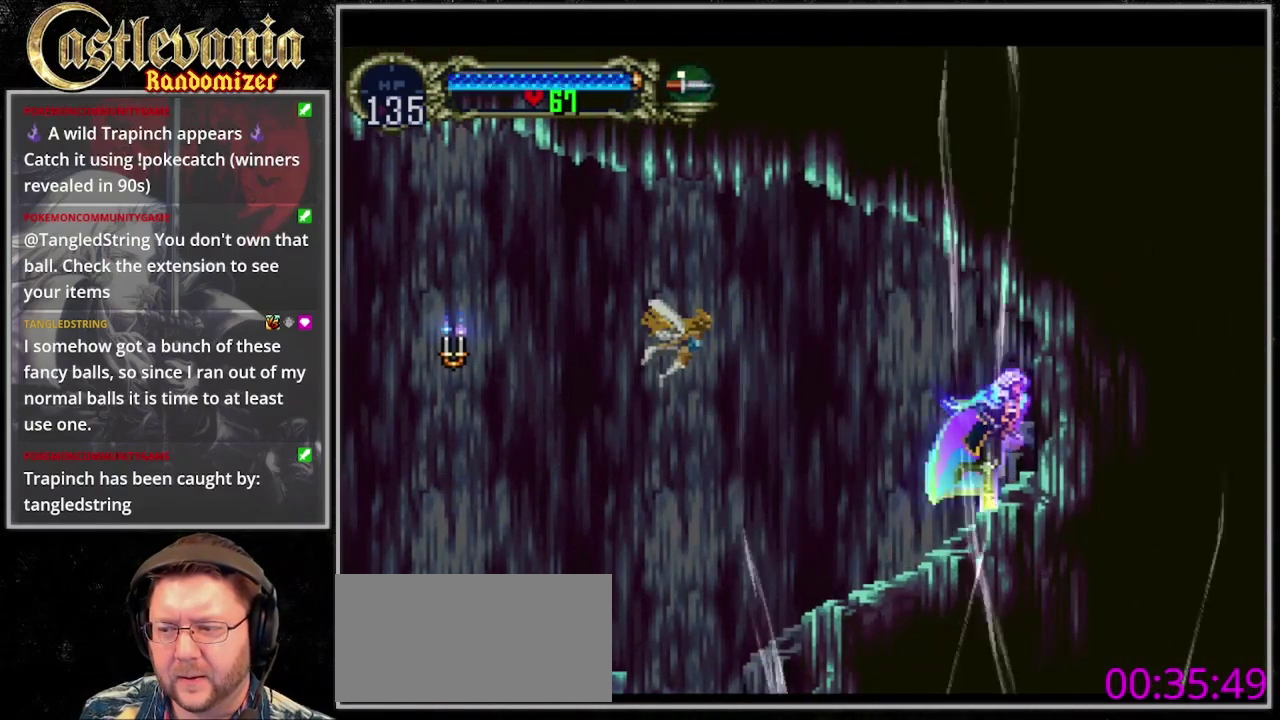
{"buttons": ["TRIANGLE"], "events": [[67, "TRIANGLE", "down"], [200, "CIRCLE", "down"], [200, "TRIANGLE", "up"], [267, "CIRCLE", "up"], [267, "TRIANGLE", "down"], [367, "CIRCLE", "down"], [433, "CIRCLE", "up"]]}
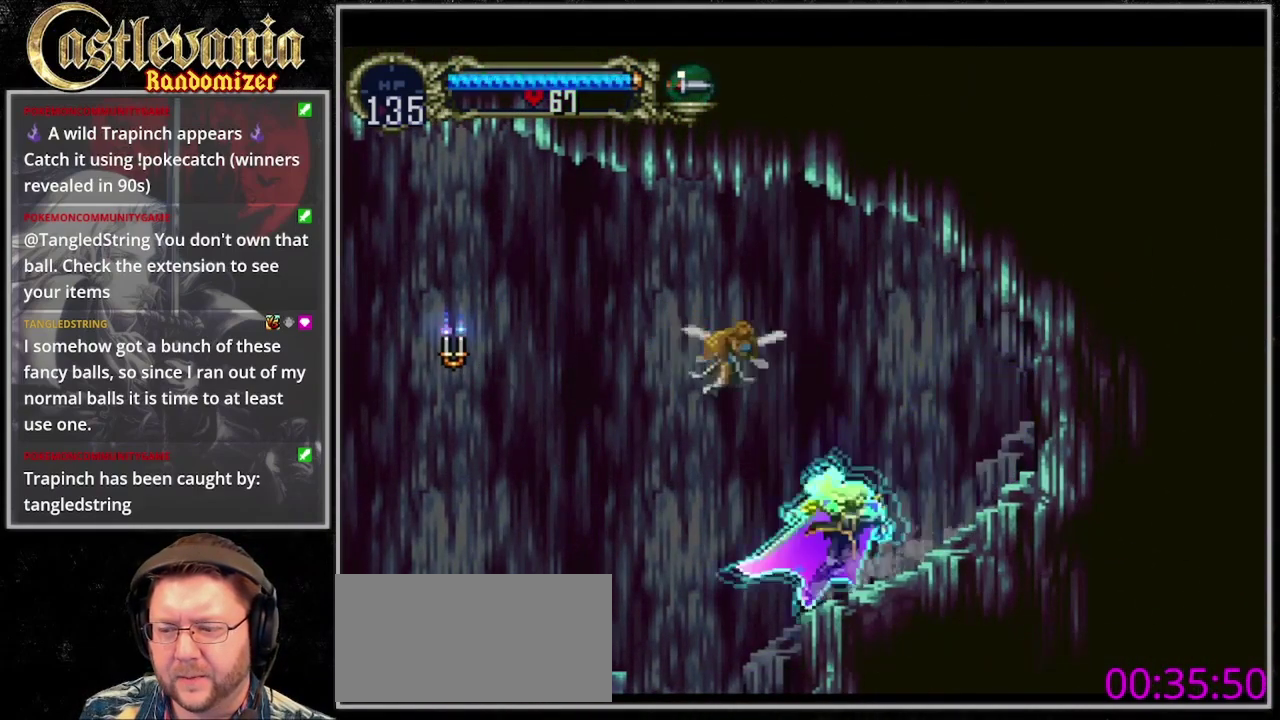
{"buttons": [], "events": [[167, "CIRCLE", "down"], [300, "CIRCLE", "up"], [333, "TRIANGLE", "up"]]}